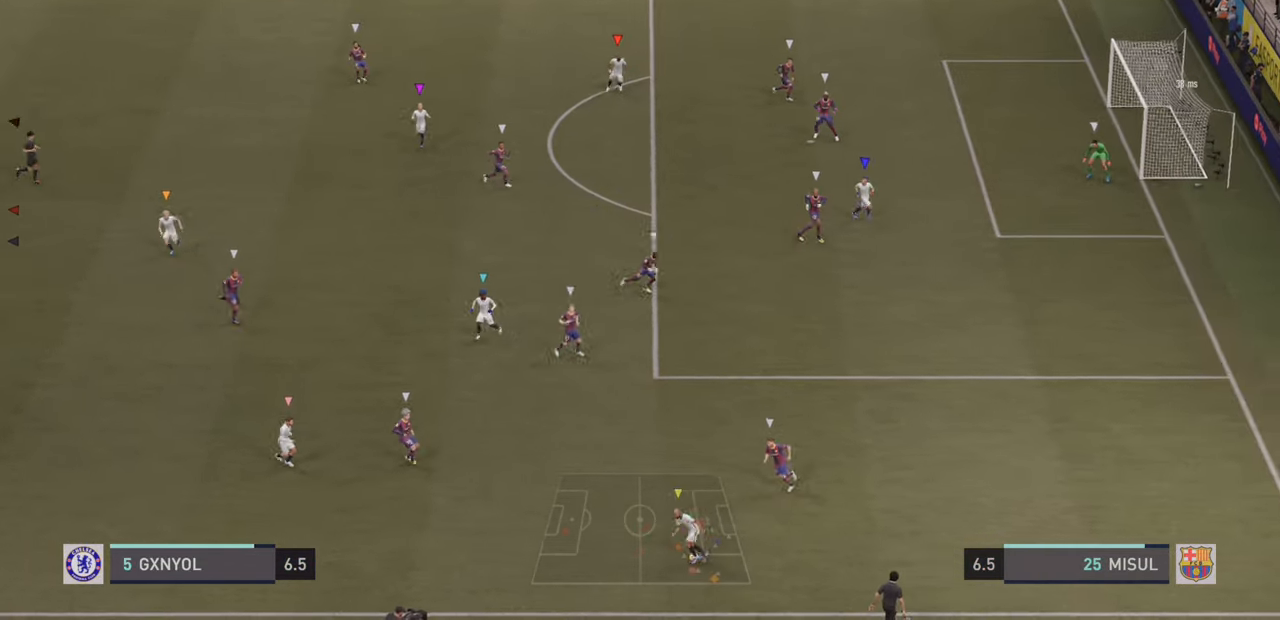
Gameplay with a controller (PlayStation layout); each line is a JSON object with the inputs held at the frame after it. "events" lists button and stick changes between this image and that frame as [ms after this image, input, new state], when the widget could be followed in between. Not read: L3 R3 right_stick.
{"buttons": [], "left_stick": "center", "events": []}
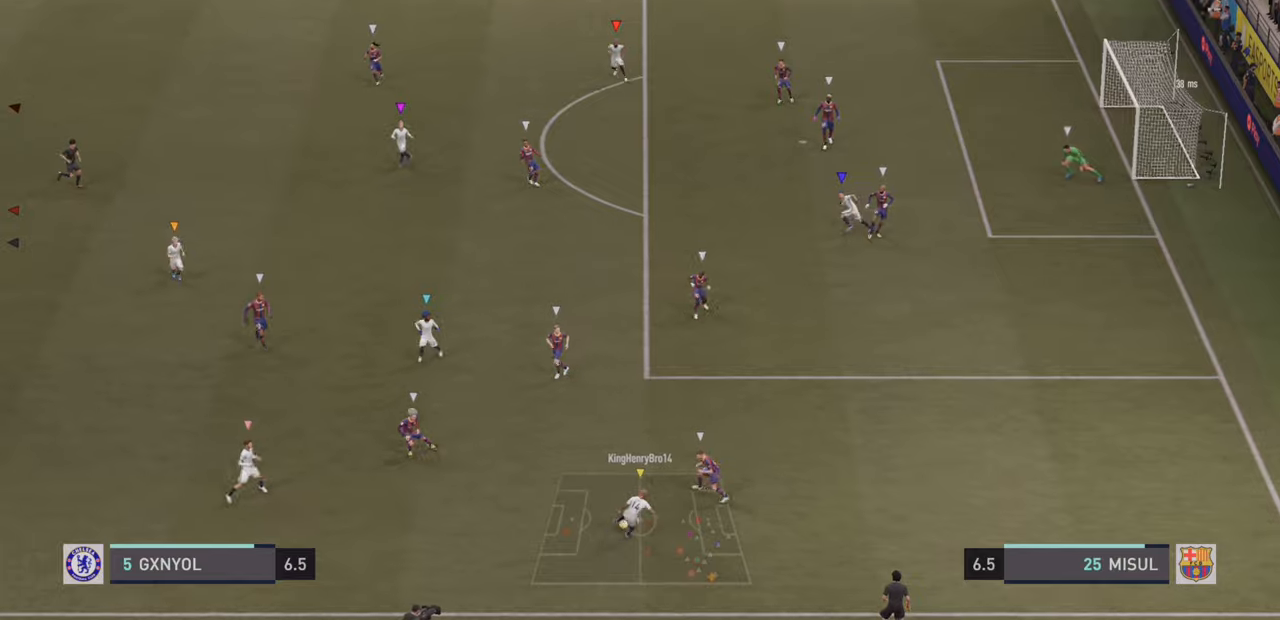
{"buttons": [], "left_stick": "center", "events": []}
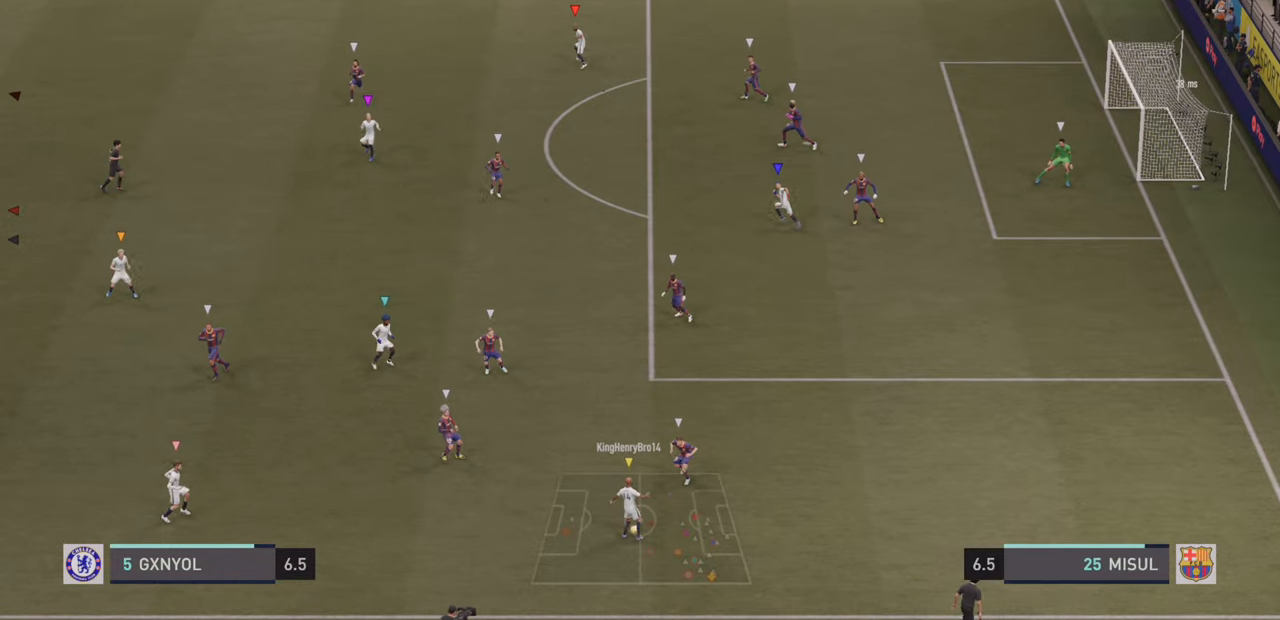
{"buttons": [], "left_stick": "left", "events": [[16, "left_stick", "down-left"], [83, "left_stick", "left"]]}
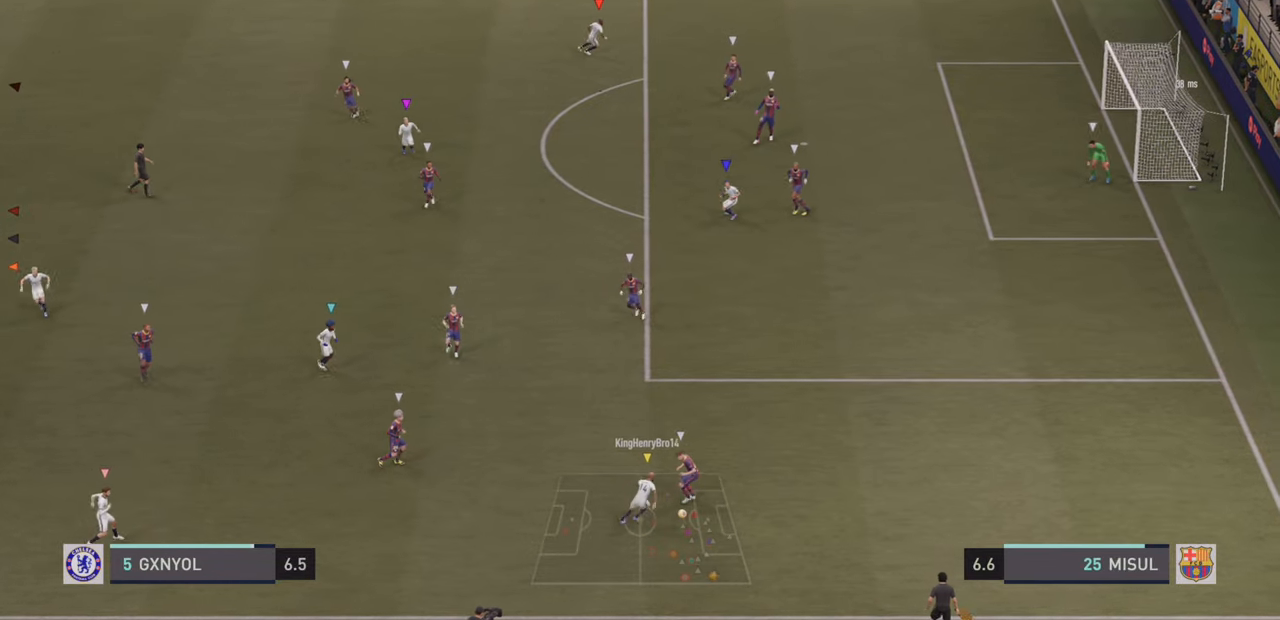
{"buttons": [], "left_stick": "center", "events": [[400, "left_stick", "center"]]}
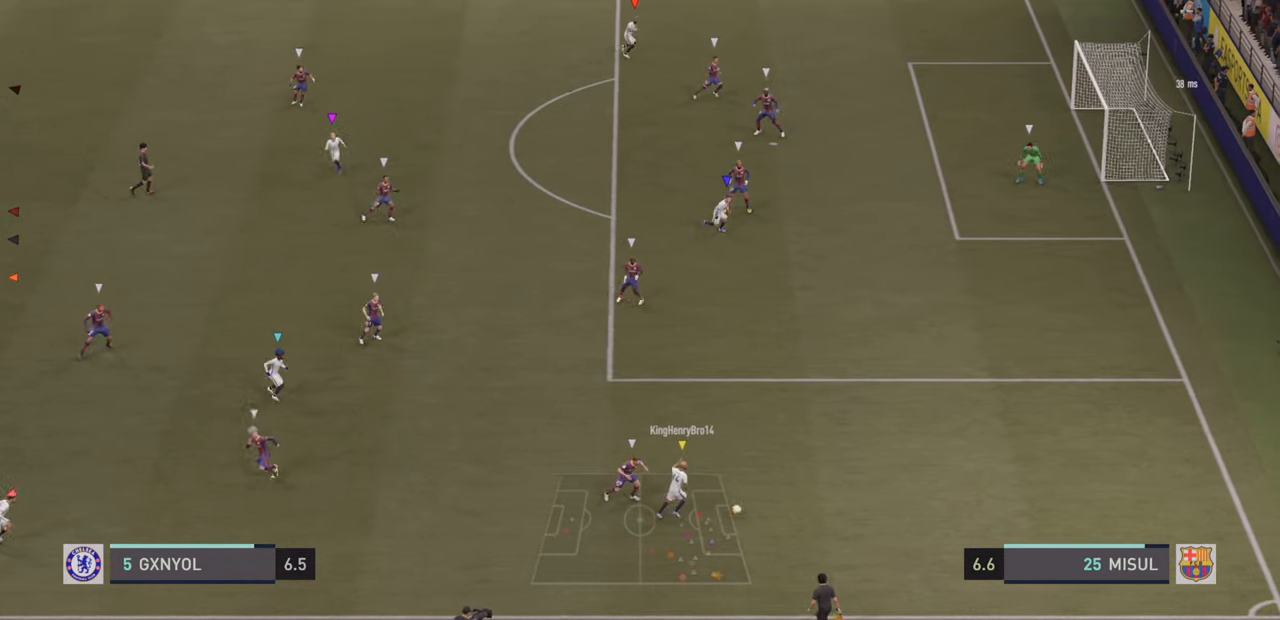
{"buttons": [], "left_stick": "right", "events": [[433, "left_stick", "right"]]}
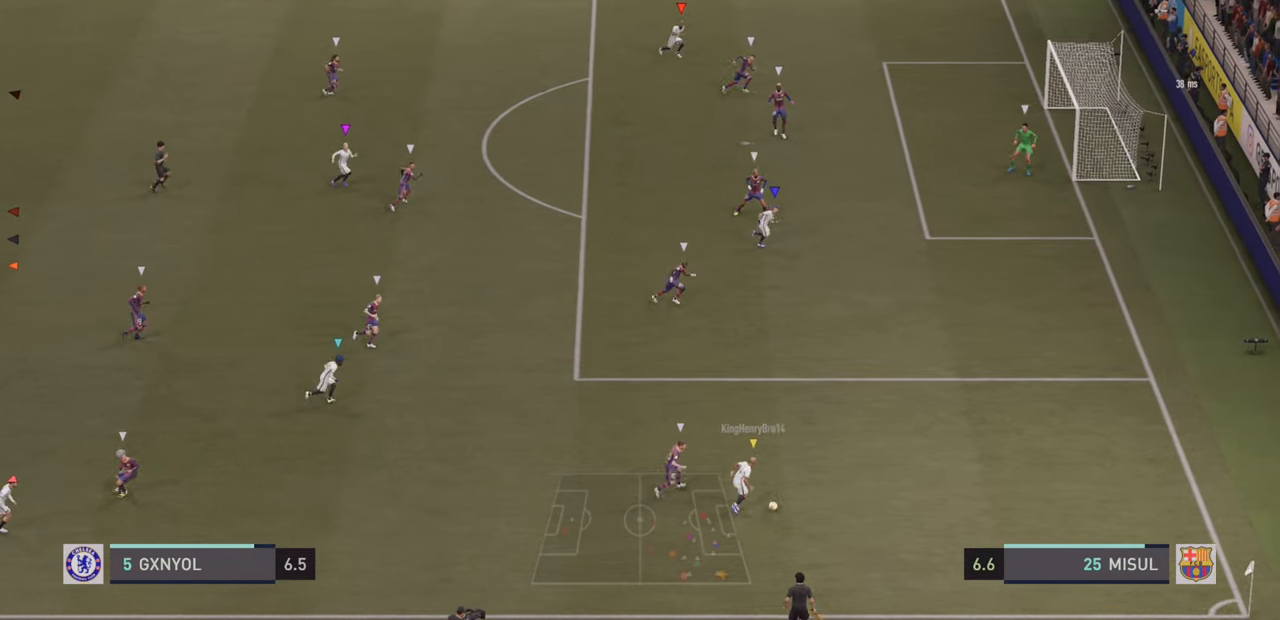
{"buttons": [], "left_stick": "right", "events": [[66, "R2", "down"], [466, "R2", "up"]]}
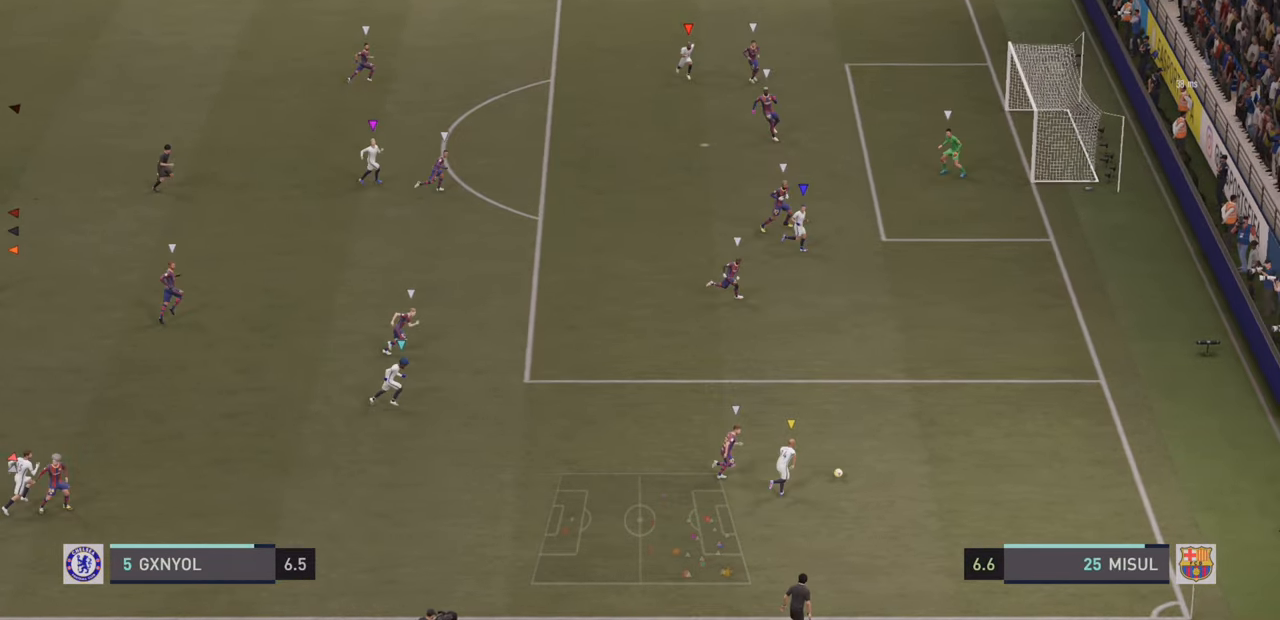
{"buttons": [], "left_stick": "right", "events": []}
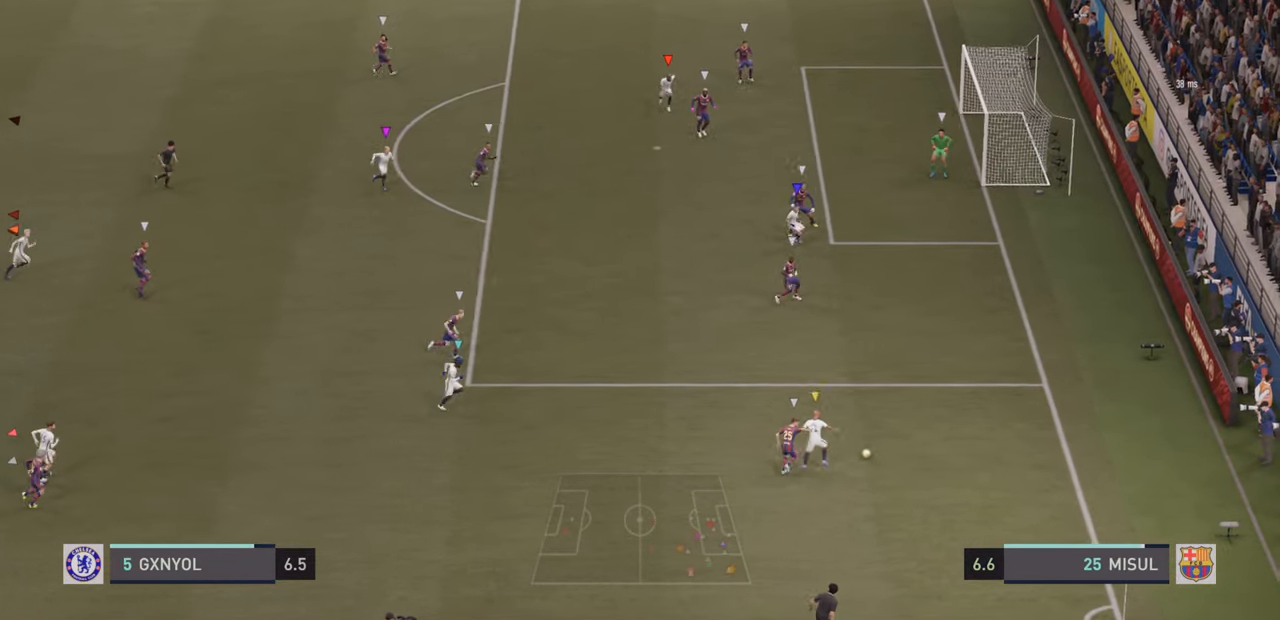
{"buttons": [], "left_stick": "center", "events": [[216, "left_stick", "center"]]}
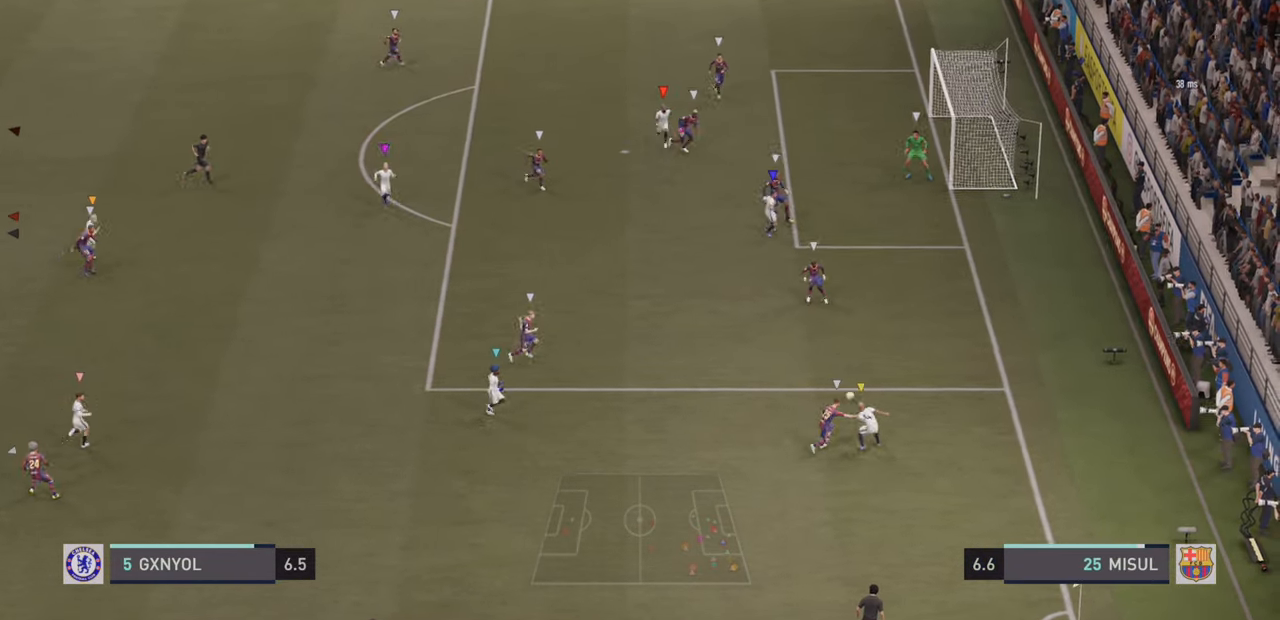
{"buttons": [], "left_stick": "center", "events": []}
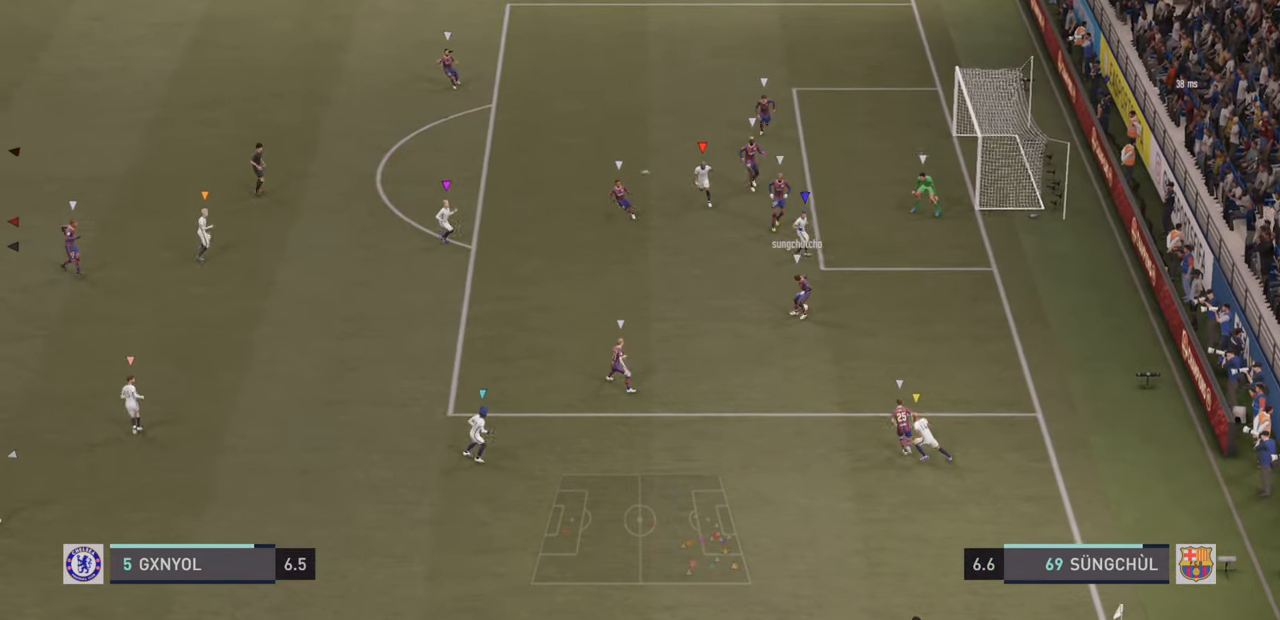
{"buttons": ["R2"], "left_stick": "down-left", "events": [[50, "left_stick", "down-left"], [150, "R2", "down"]]}
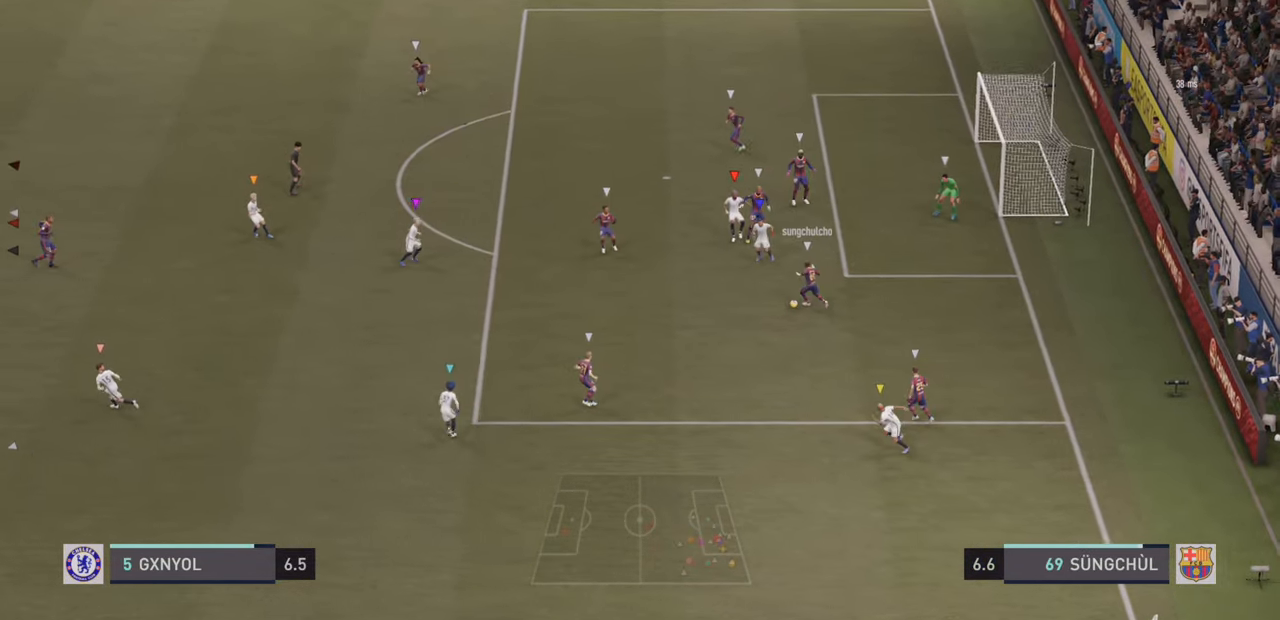
{"buttons": ["R2"], "left_stick": "down-left", "events": [[66, "left_stick", "center"], [183, "left_stick", "down-left"]]}
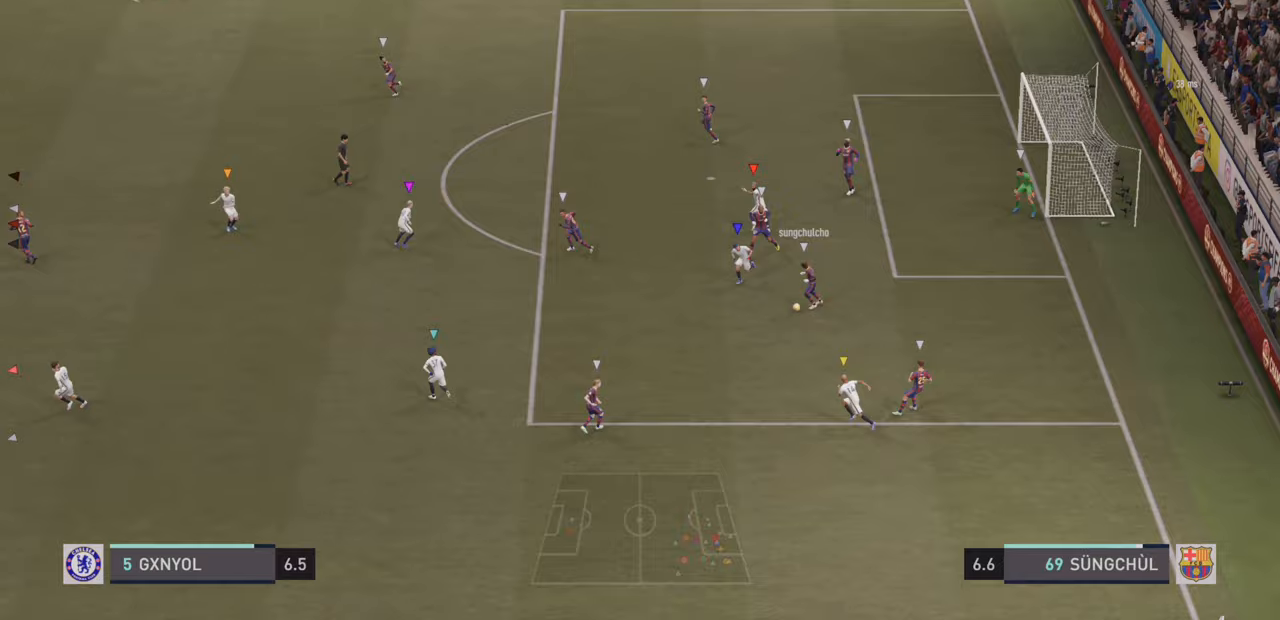
{"buttons": ["R2"], "left_stick": "down-left", "events": []}
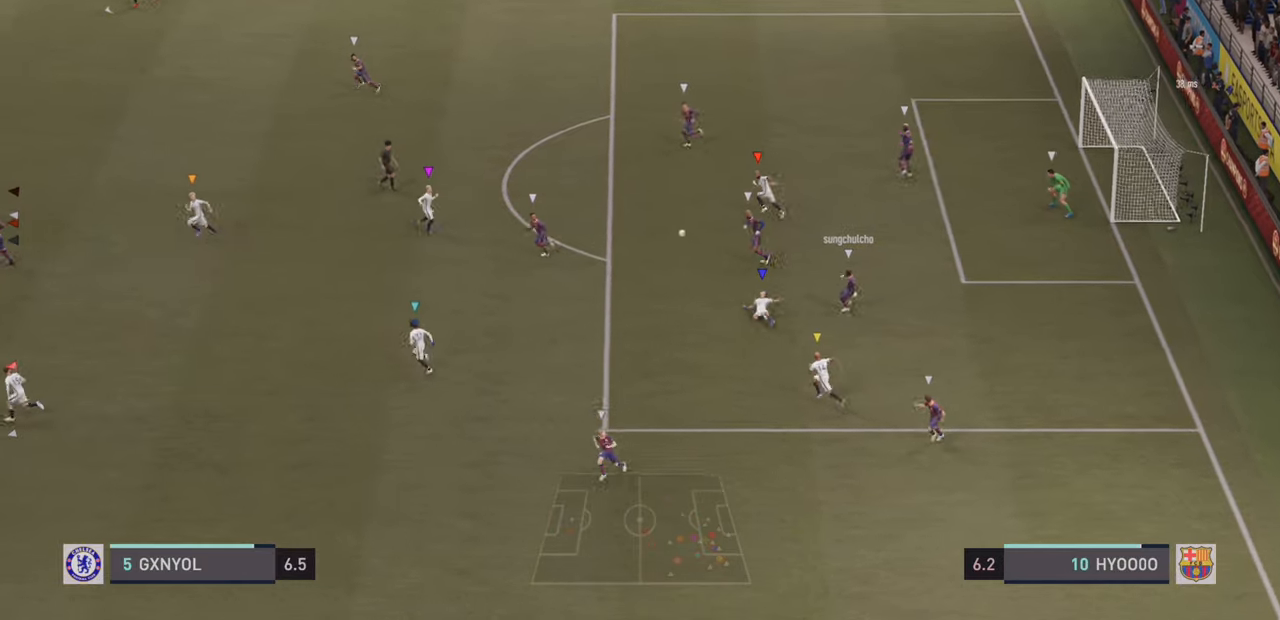
{"buttons": ["R2"], "left_stick": "down-left", "events": []}
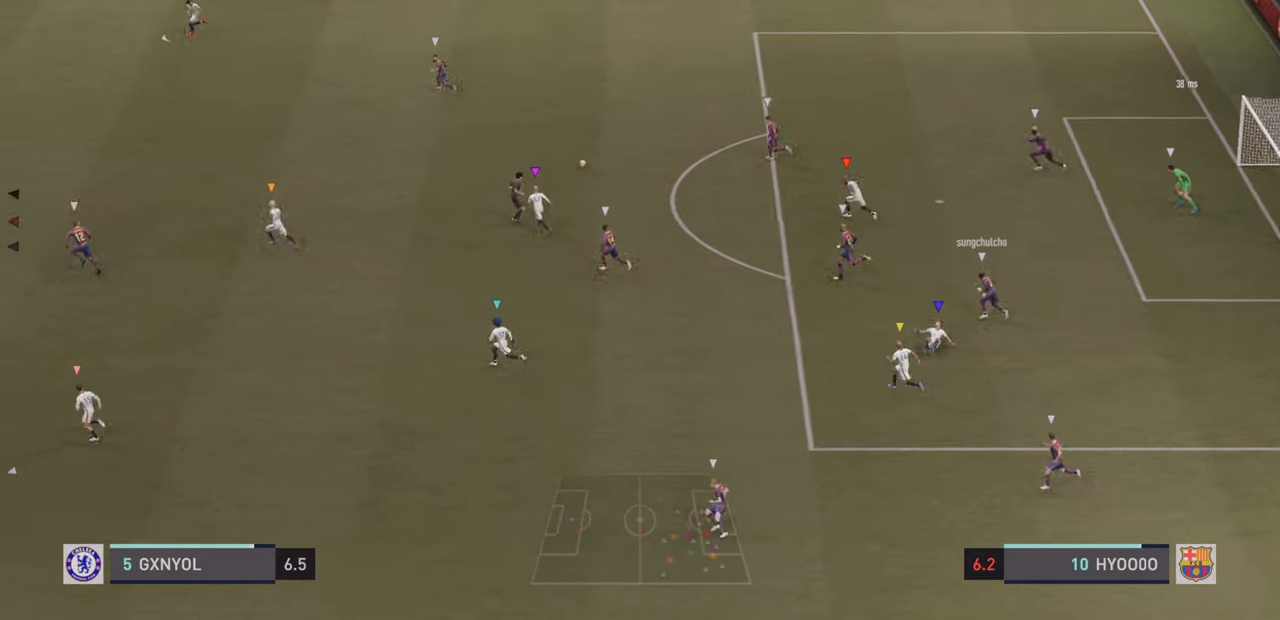
{"buttons": [], "left_stick": "down-left", "events": [[367, "R2", "up"]]}
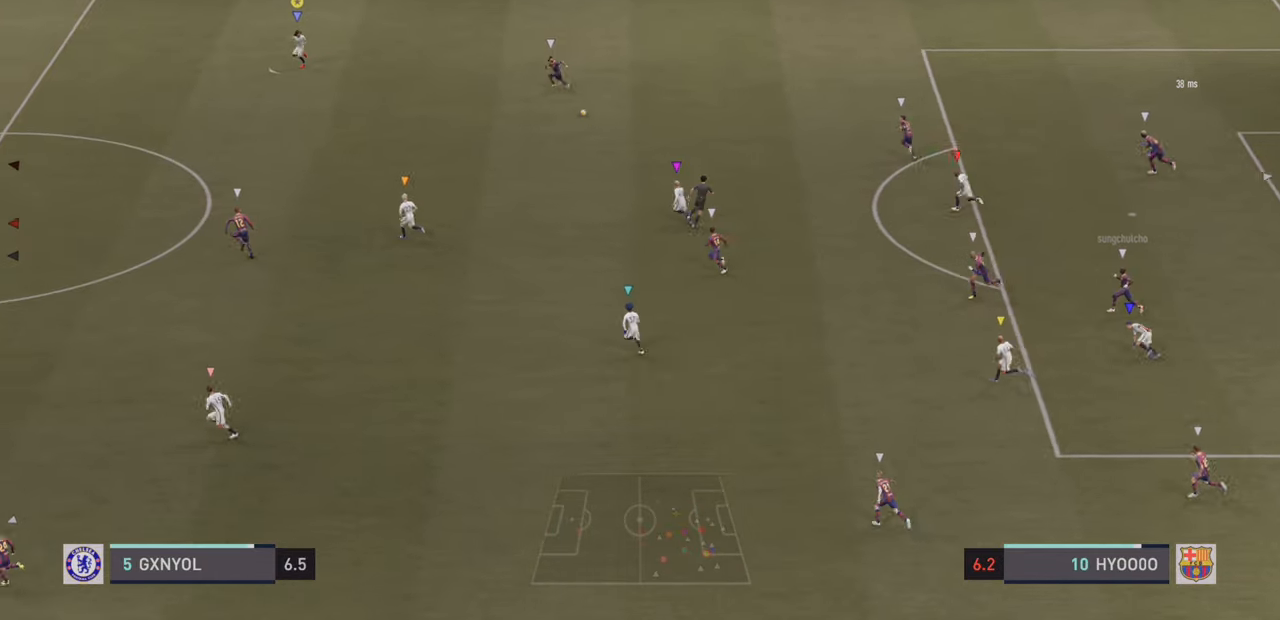
{"buttons": ["L2"], "left_stick": "down-left", "events": [[17, "L2", "down"], [50, "left_stick", "left"], [267, "left_stick", "down-left"]]}
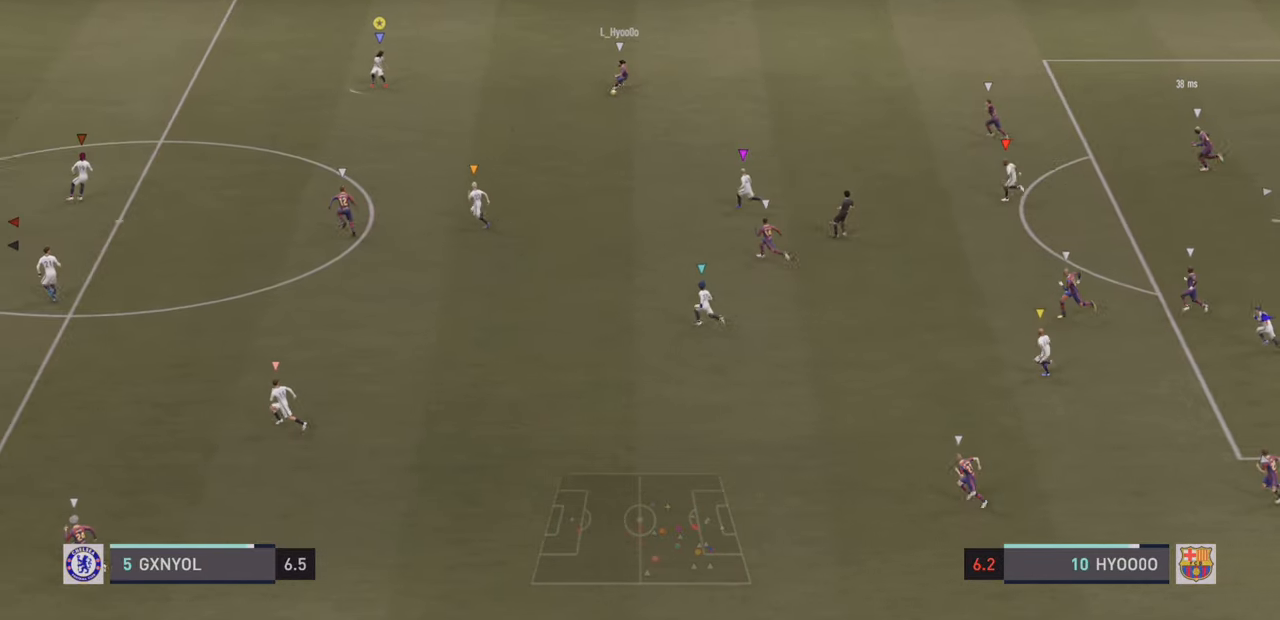
{"buttons": ["R2"], "left_stick": "left"}